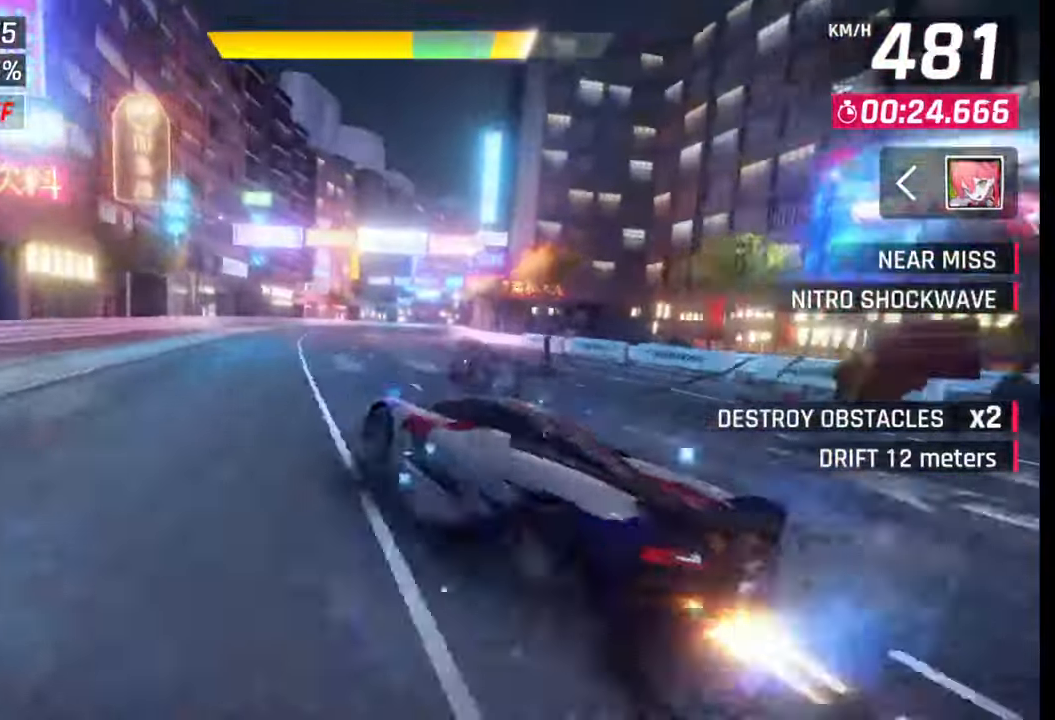
Gameplay with a controller (PlayStation layout); each line is a JSON object with the inputs held at the frame after it. "events" lists button and stick changes between this image and that frame as [ms after this image, input, new state], when the widget could be followed in between.
{"buttons": [], "left_stick": "right", "right_stick": "center", "events": [[183, "left_stick", "center"], [350, "left_stick", "right"]]}
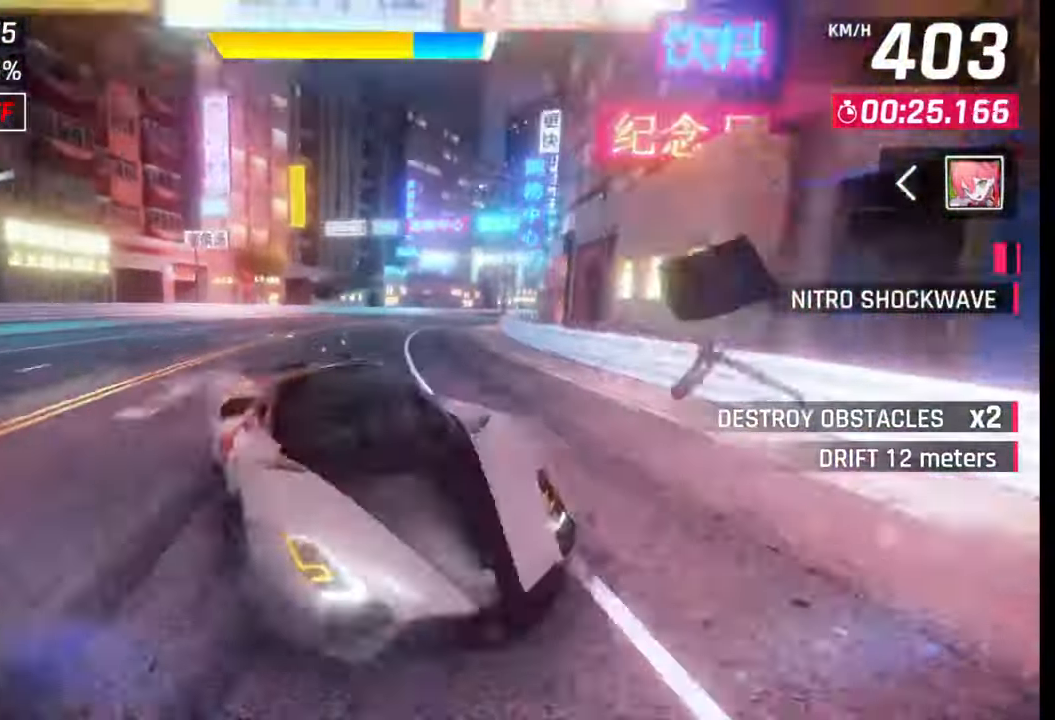
{"buttons": [], "left_stick": "right", "right_stick": "center", "events": [[100, "SQUARE", "down"], [133, "SQUARE", "up"]]}
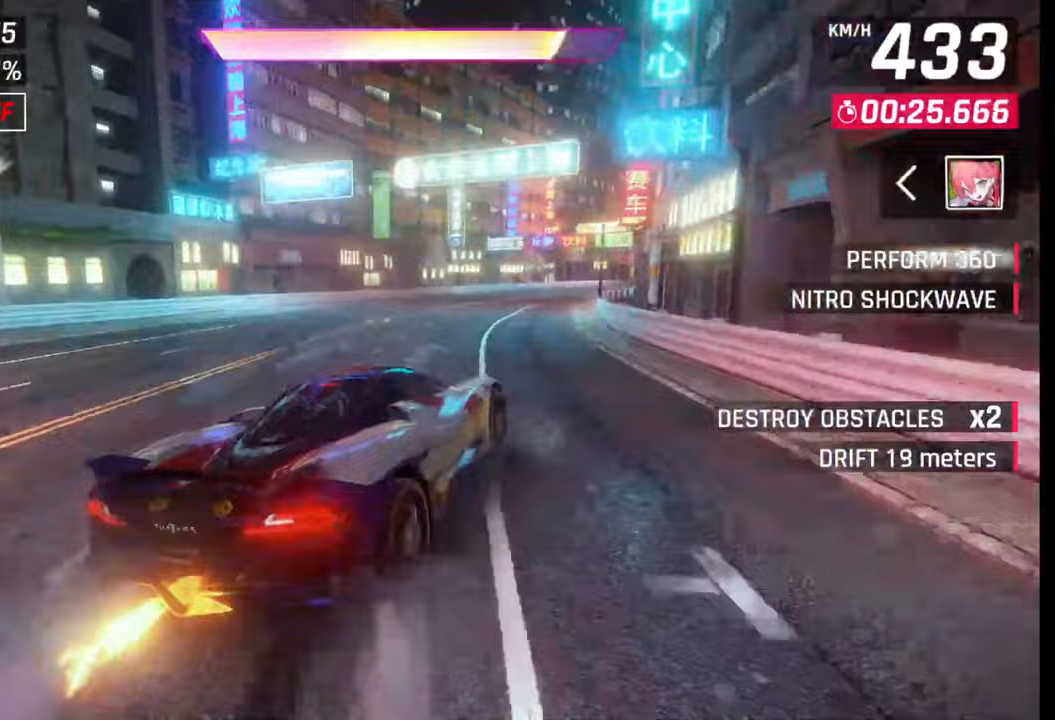
{"buttons": [], "left_stick": "right", "right_stick": "center", "events": []}
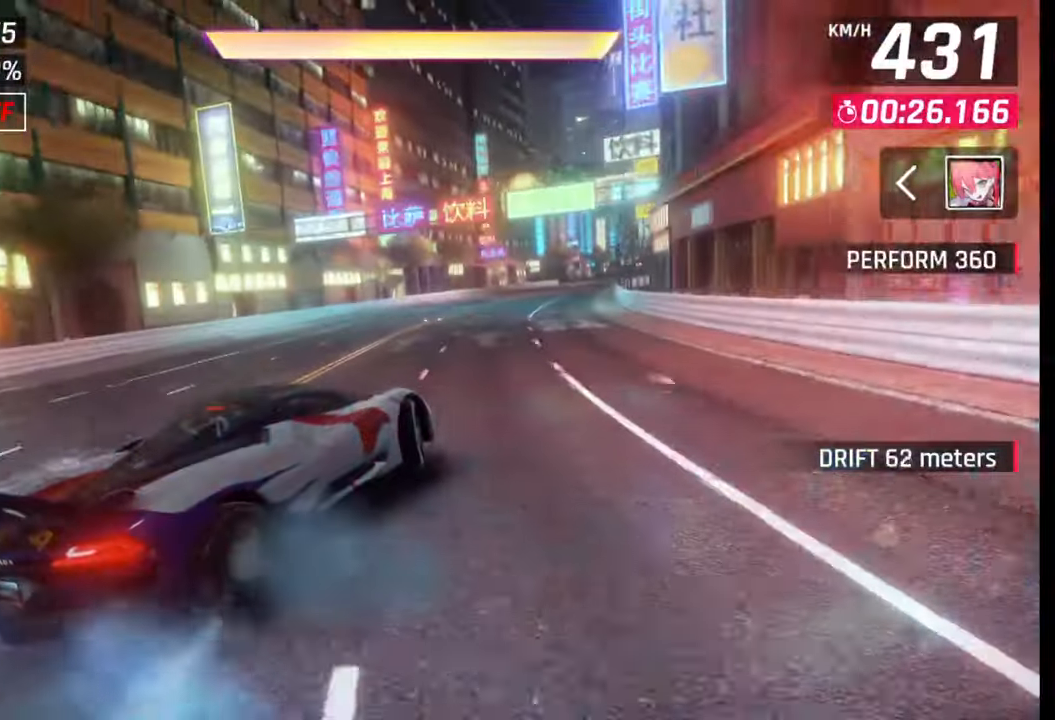
{"buttons": [], "left_stick": "right", "right_stick": "center", "events": [[233, "left_stick", "center"], [333, "CROSS", "down"], [333, "R1", "down"], [383, "left_stick", "right"], [417, "CROSS", "up"], [417, "R1", "up"]]}
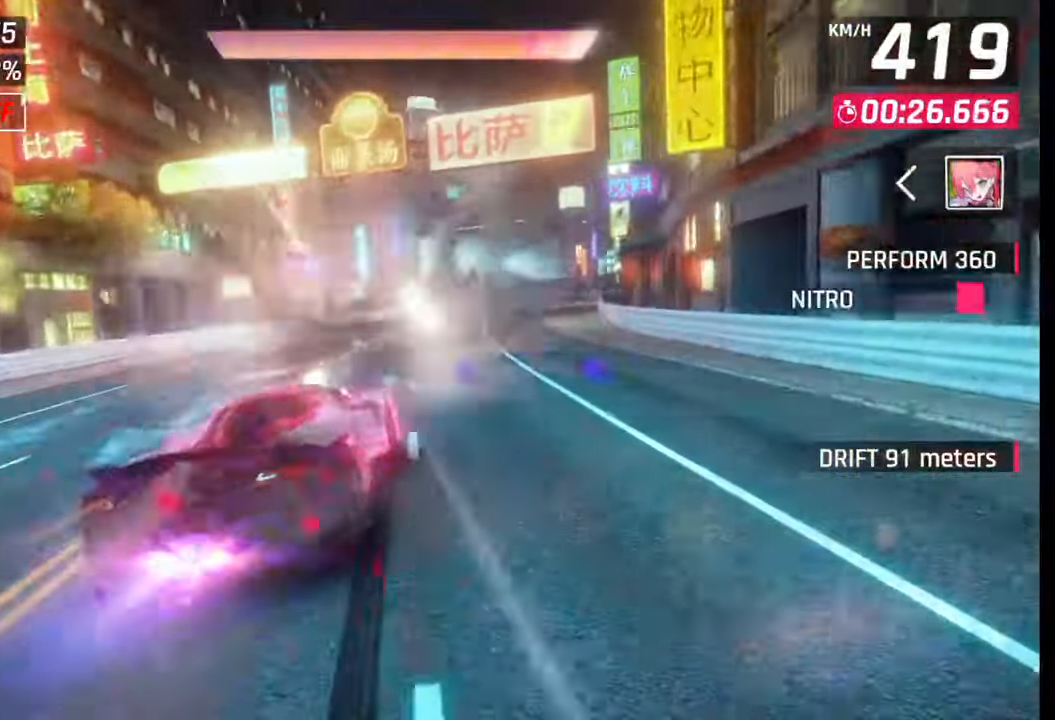
{"buttons": [], "left_stick": "right", "right_stick": "center", "events": []}
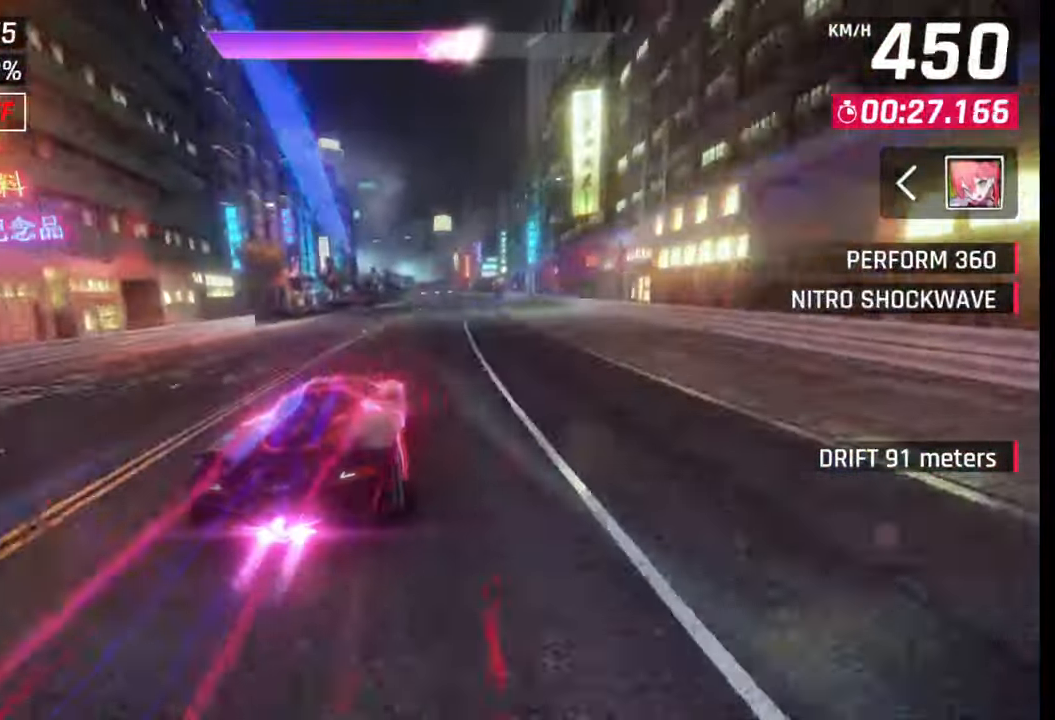
{"buttons": ["SQUARE"], "left_stick": "center", "right_stick": "center", "events": [[233, "left_stick", "center"], [417, "SQUARE", "down"]]}
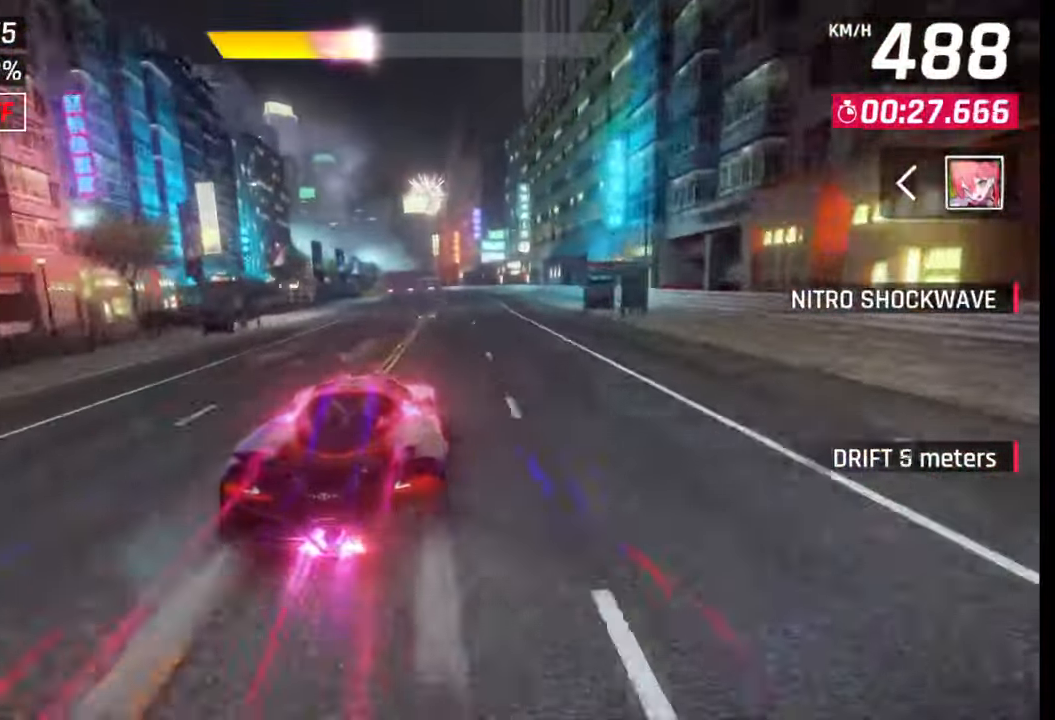
{"buttons": ["SQUARE"], "left_stick": "center", "right_stick": "center", "events": [[17, "SQUARE", "up"], [483, "SQUARE", "down"]]}
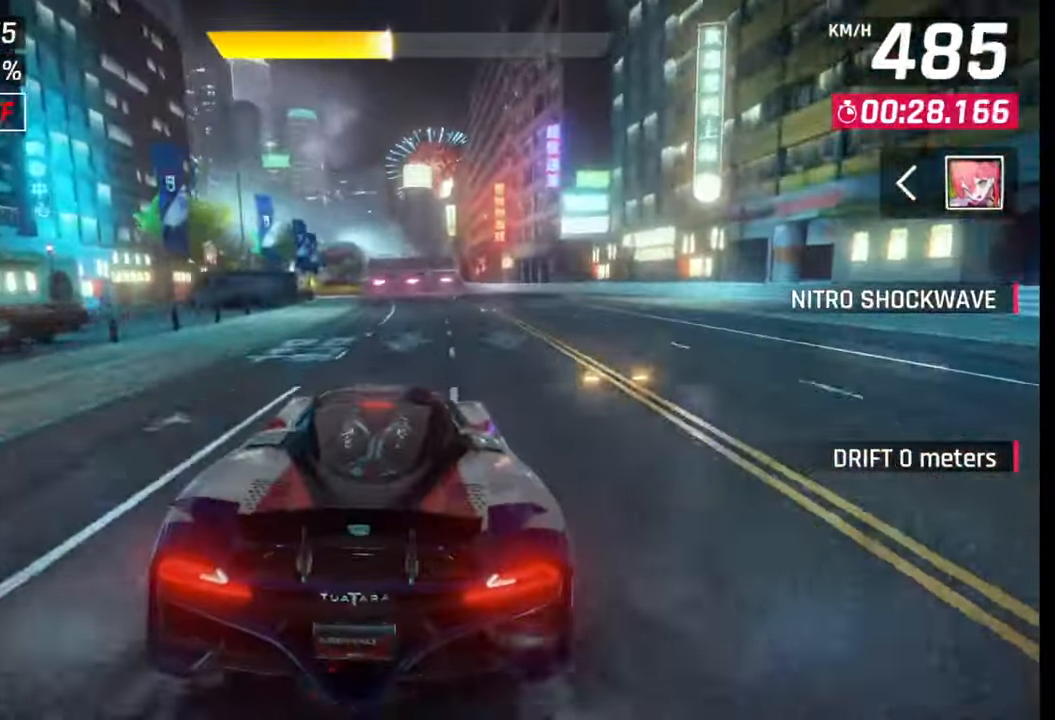
{"buttons": [], "left_stick": "center", "right_stick": "center", "events": [[150, "SQUARE", "up"]]}
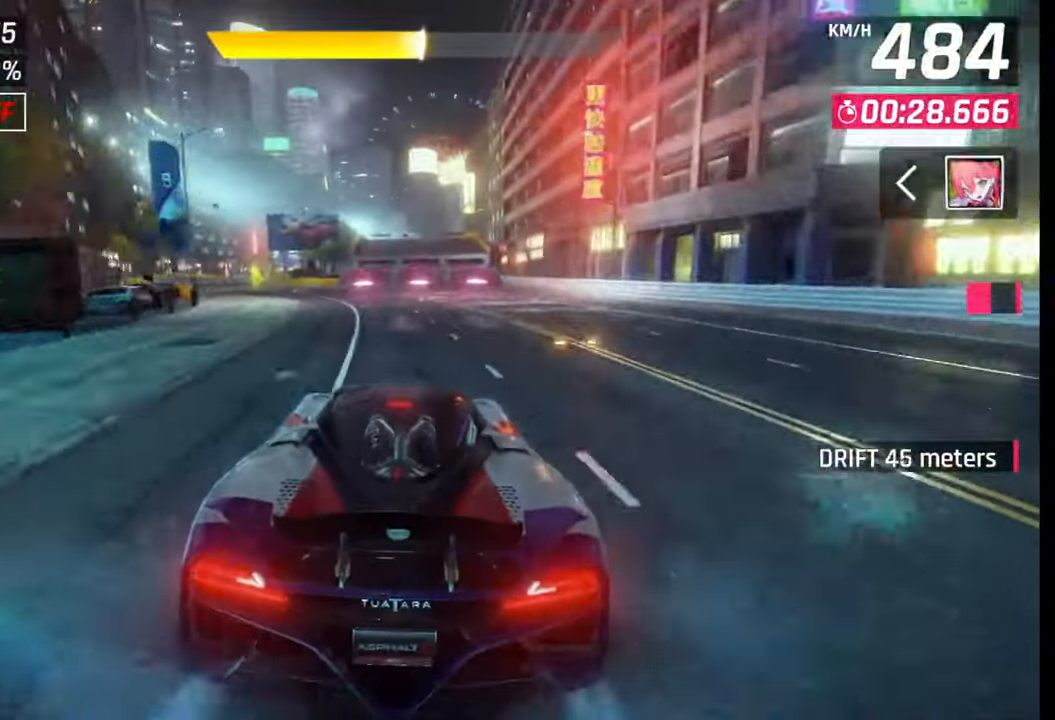
{"buttons": [], "left_stick": "center", "right_stick": "center", "events": [[50, "SQUARE", "down"], [183, "SQUARE", "up"]]}
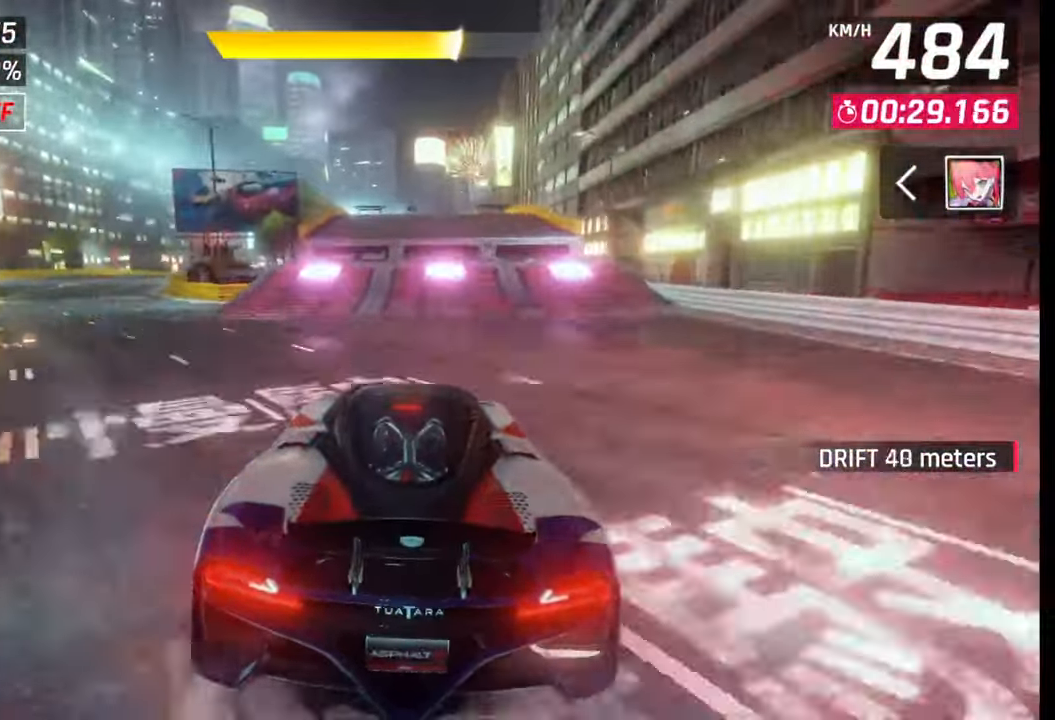
{"buttons": ["CROSS", "R1"], "left_stick": "right", "right_stick": "center", "events": [[117, "SQUARE", "down"], [167, "SQUARE", "up"], [233, "SQUARE", "down"], [300, "SQUARE", "up"], [317, "R1", "down"], [333, "CROSS", "down"], [350, "left_stick", "right"], [417, "CROSS", "up"], [417, "R1", "up"], [467, "CROSS", "down"], [467, "R1", "down"]]}
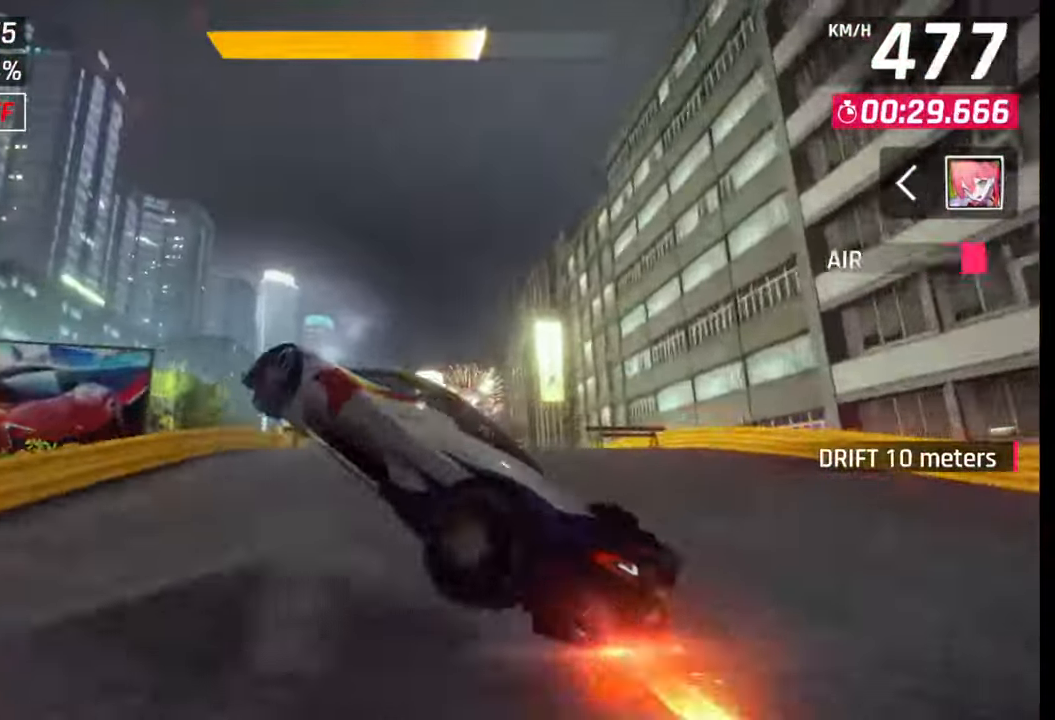
{"buttons": [], "left_stick": "right", "right_stick": "center", "events": [[50, "CROSS", "up"], [67, "R1", "up"], [100, "CROSS", "down"], [117, "R1", "down"], [200, "CROSS", "up"], [200, "R1", "up"], [267, "CROSS", "down"], [267, "R1", "down"], [333, "CROSS", "up"], [350, "R1", "up"], [417, "CROSS", "down"], [417, "R1", "down"], [483, "CROSS", "up"], [500, "R1", "up"]]}
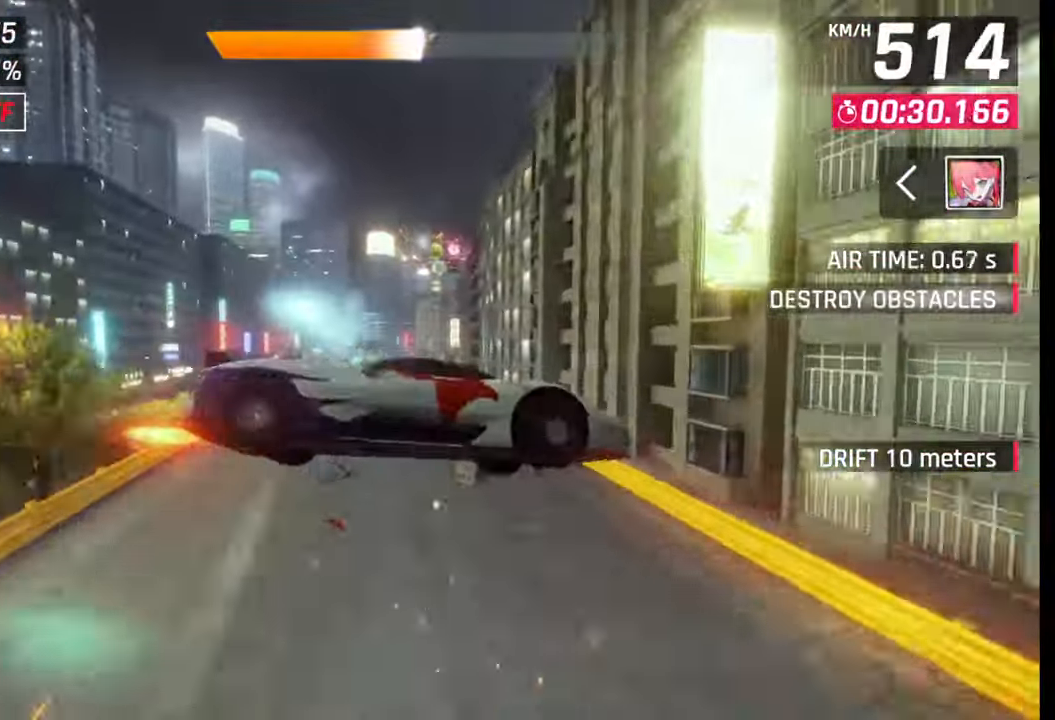
{"buttons": [], "left_stick": "right", "right_stick": "center", "events": [[33, "left_stick", "center"], [67, "CROSS", "down"], [83, "R1", "down"], [150, "CROSS", "up"], [150, "R1", "up"], [217, "CROSS", "down"], [217, "R1", "down"], [300, "CROSS", "up"], [317, "R1", "up"], [383, "CROSS", "down"], [383, "R1", "down"], [400, "left_stick", "right"], [467, "CROSS", "up"], [483, "R1", "up"]]}
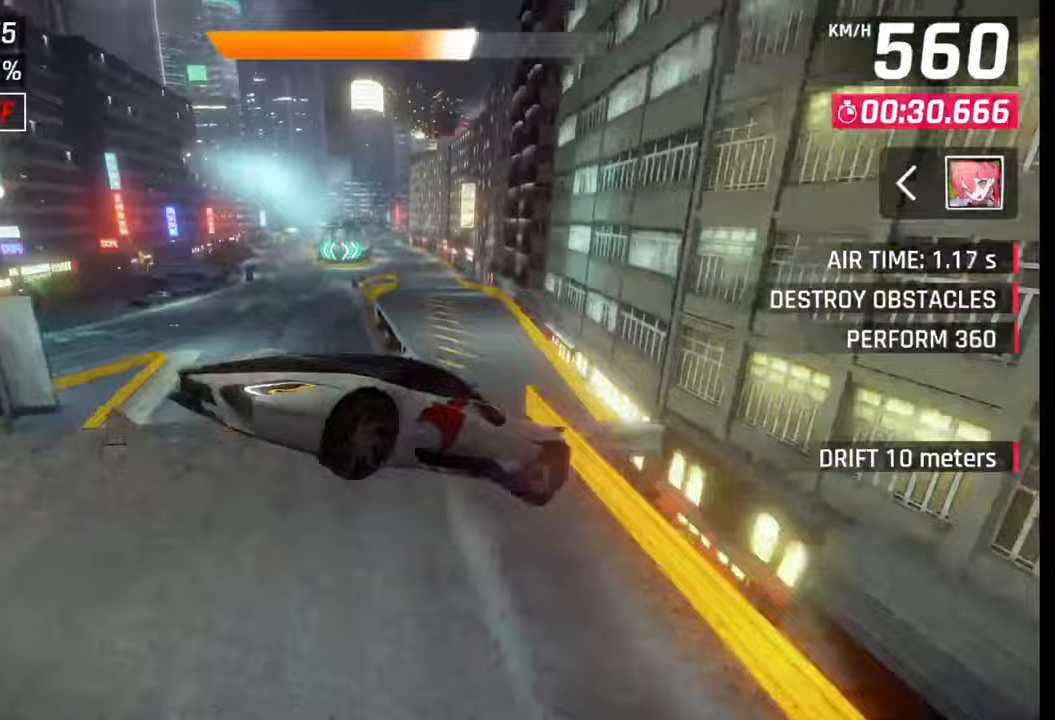
{"buttons": [], "left_stick": "center", "right_stick": "center", "events": [[33, "CROSS", "down"], [50, "R1", "down"], [133, "left_stick", "center"], [200, "left_stick", "down-left"], [233, "R1", "up"], [267, "CROSS", "up"], [350, "SQUARE", "down"], [367, "left_stick", "center"], [417, "SQUARE", "up"]]}
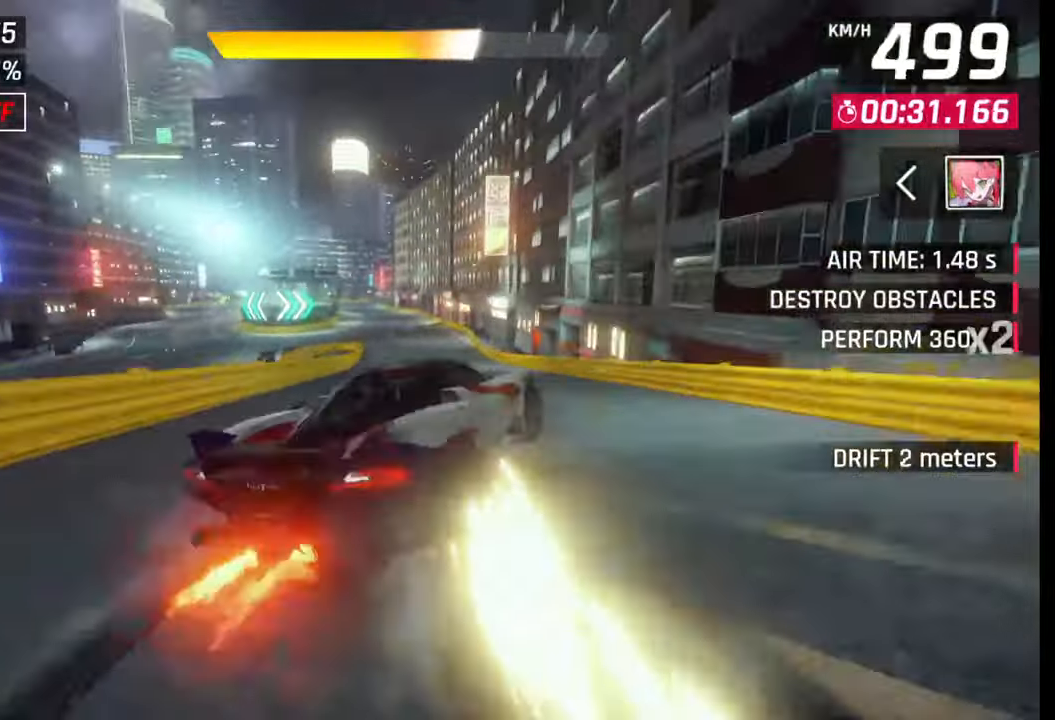
{"buttons": [], "left_stick": "left", "right_stick": "center", "events": [[17, "CROSS", "down"], [17, "R1", "down"], [100, "R1", "up"], [117, "CROSS", "up"], [167, "CROSS", "down"], [183, "R1", "down"], [250, "left_stick", "left"], [267, "CROSS", "up"], [267, "R1", "up"], [350, "CROSS", "down"], [400, "CROSS", "up"]]}
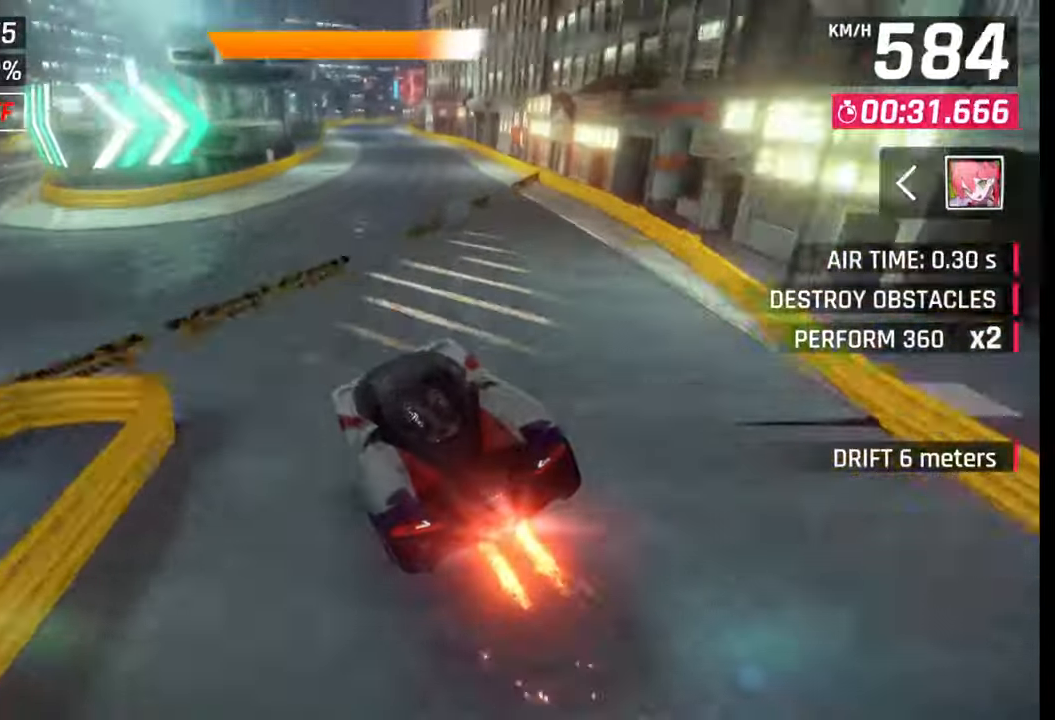
{"buttons": [], "left_stick": "left", "right_stick": "center", "events": [[17, "SQUARE", "down"], [83, "SQUARE", "up"], [150, "left_stick", "center"], [350, "CROSS", "down"], [417, "CROSS", "up"], [433, "left_stick", "left"]]}
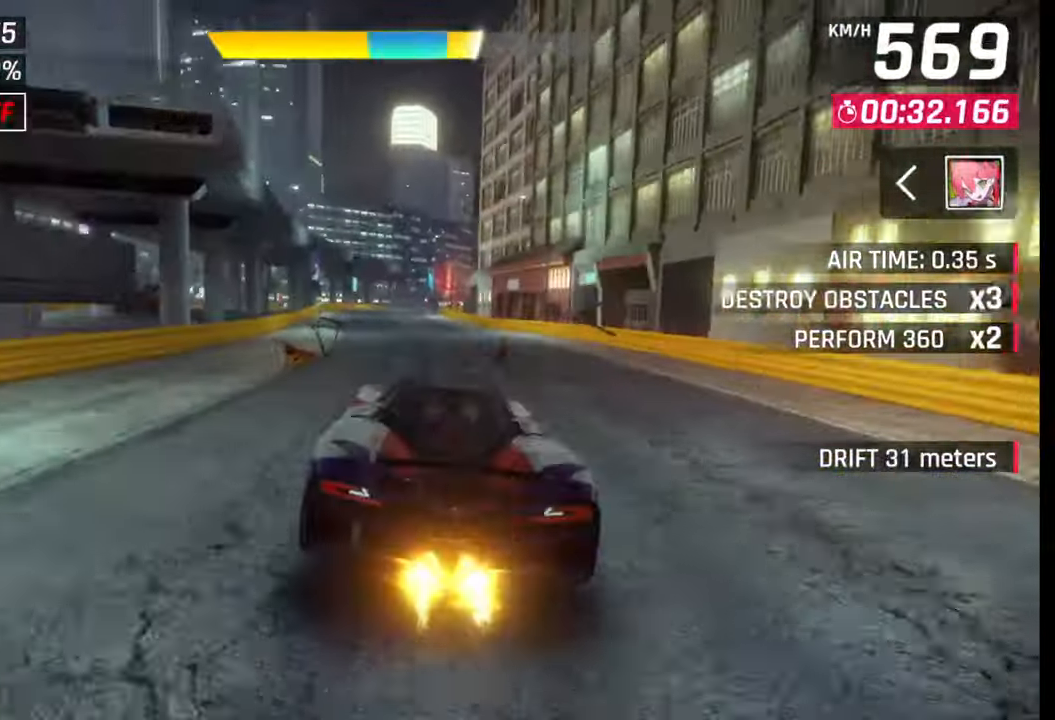
{"buttons": [], "left_stick": "right", "right_stick": "center", "events": [[100, "SQUARE", "down"], [133, "CROSS", "down"], [133, "SQUARE", "up"], [150, "CROSS", "up"], [283, "left_stick", "center"], [433, "SQUARE", "down"], [467, "CROSS", "down"], [467, "SQUARE", "up"], [483, "CROSS", "up"], [483, "left_stick", "right"]]}
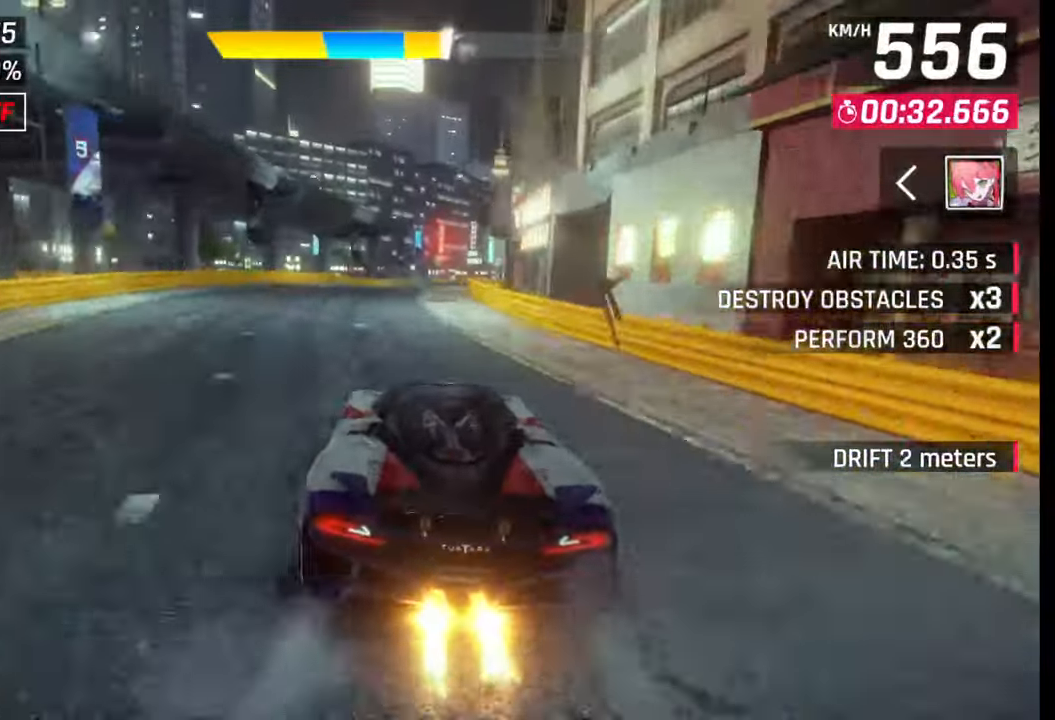
{"buttons": [], "left_stick": "right", "right_stick": "center", "events": [[283, "SQUARE", "down"], [333, "SQUARE", "up"]]}
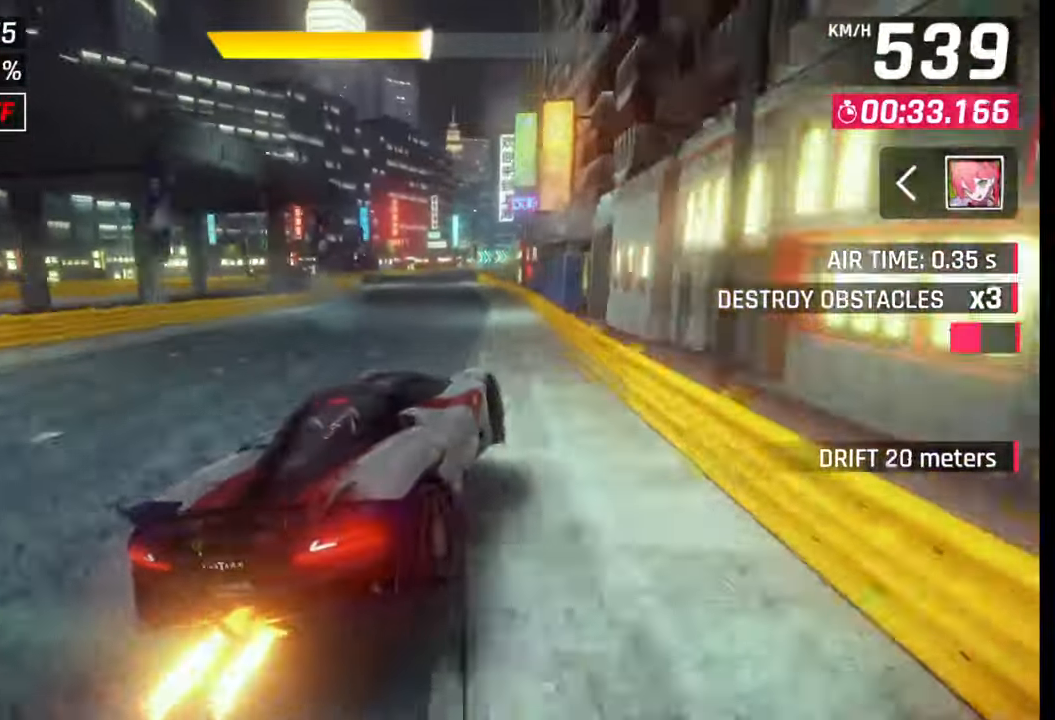
{"buttons": [], "left_stick": "center", "right_stick": "center", "events": [[183, "left_stick", "center"], [333, "CROSS", "down"], [417, "CROSS", "up"]]}
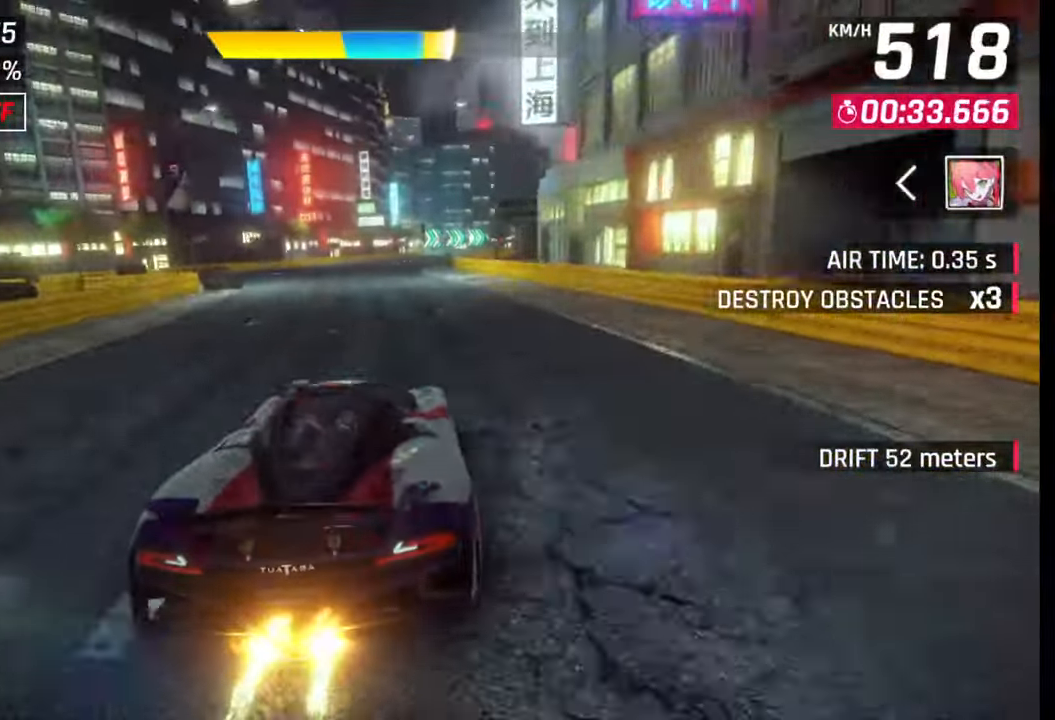
{"buttons": ["CROSS"], "left_stick": "right", "right_stick": "center", "events": [[67, "left_stick", "right"], [483, "CROSS", "down"]]}
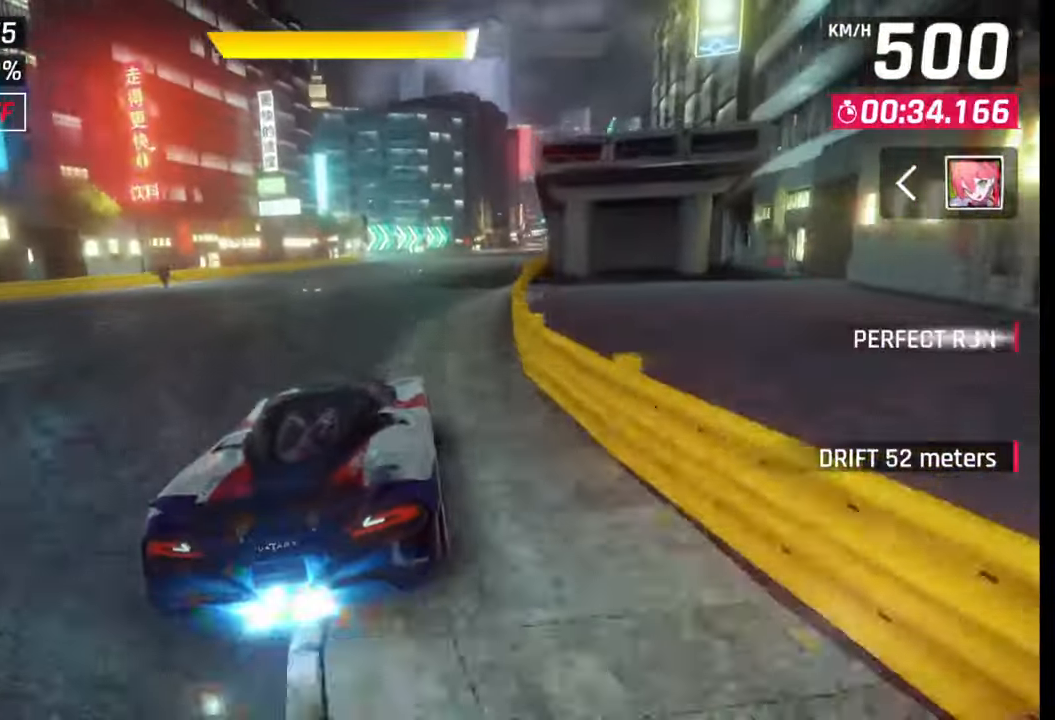
{"buttons": [], "left_stick": "right", "right_stick": "center", "events": [[83, "CROSS", "up"]]}
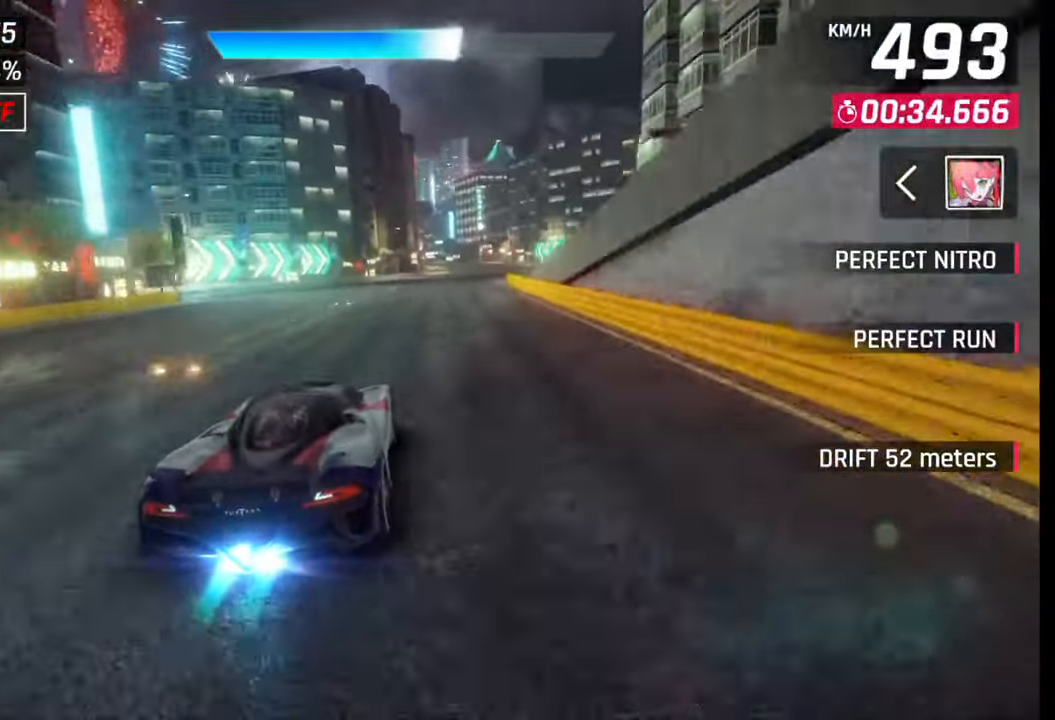
{"buttons": [], "left_stick": "center", "right_stick": "center", "events": [[217, "left_stick", "center"], [233, "SQUARE", "down"], [350, "SQUARE", "up"]]}
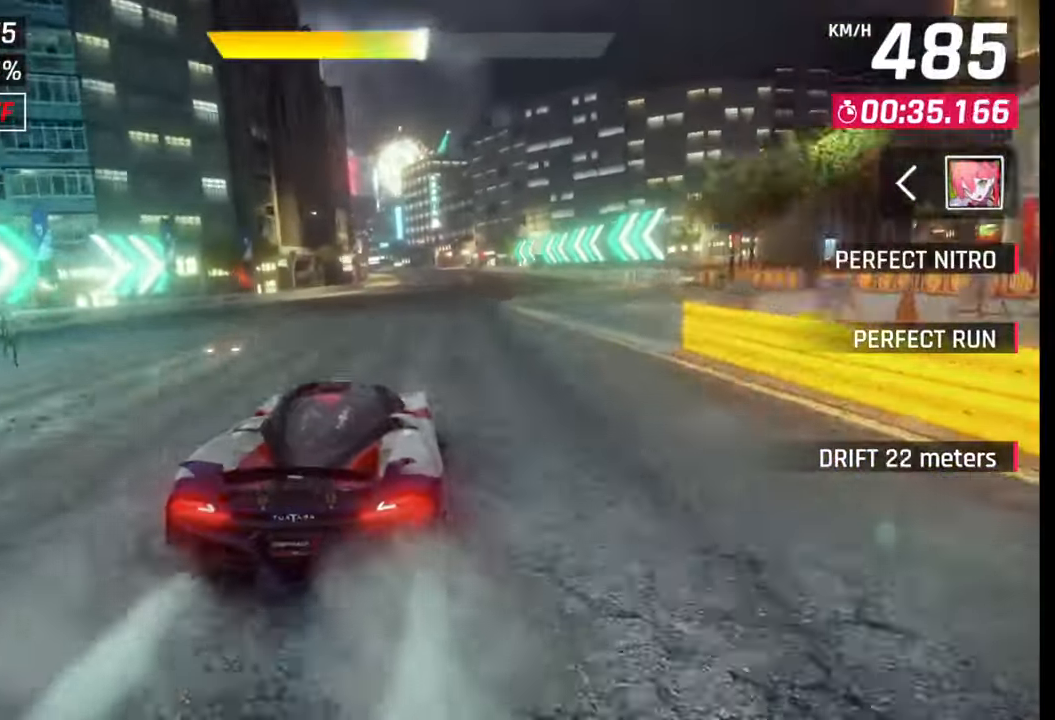
{"buttons": [], "left_stick": "center", "right_stick": "center", "events": [[350, "CROSS", "down"], [450, "CROSS", "up"]]}
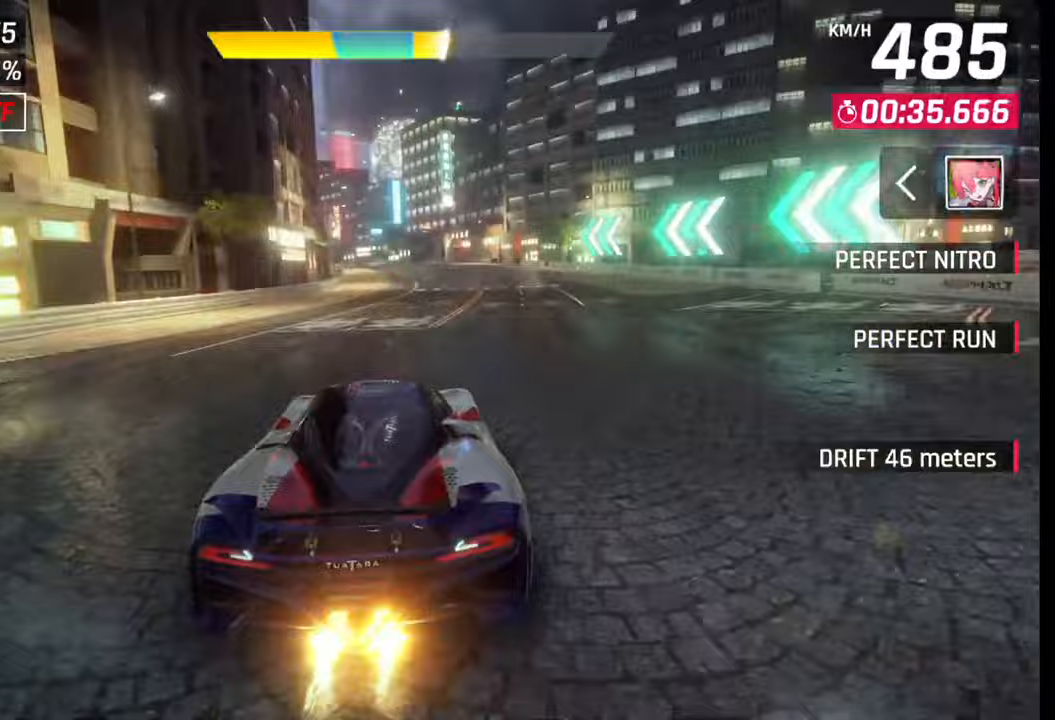
{"buttons": ["CROSS"], "left_stick": "left", "right_stick": "center", "events": [[50, "left_stick", "left"], [467, "CROSS", "down"]]}
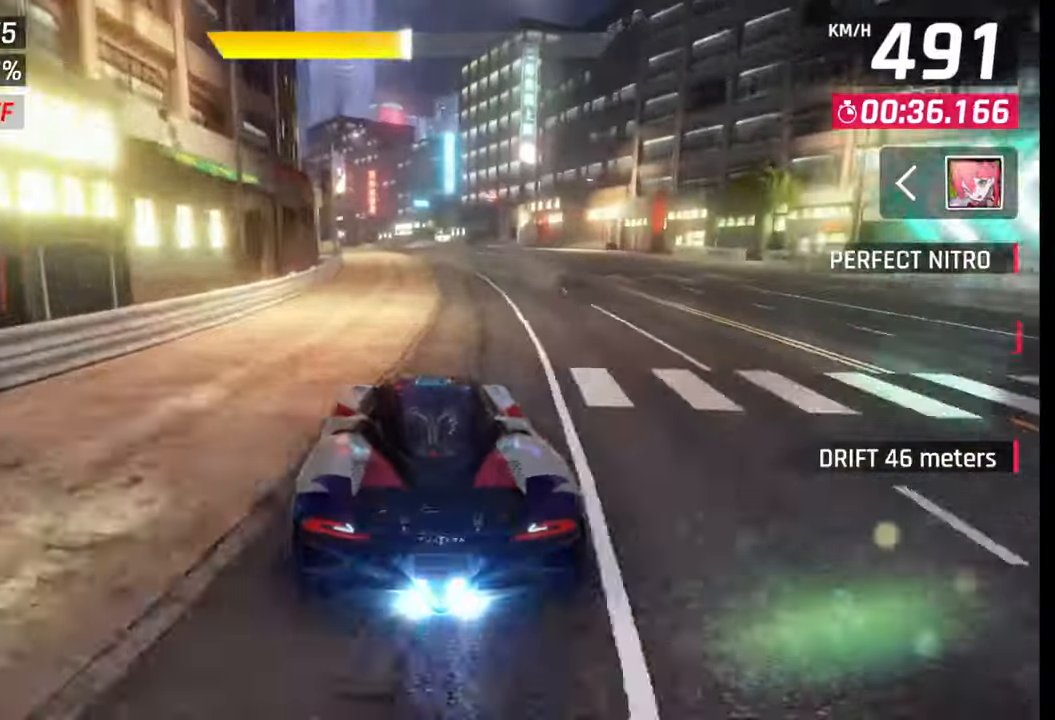
{"buttons": [], "left_stick": "left", "right_stick": "center", "events": [[50, "CROSS", "up"]]}
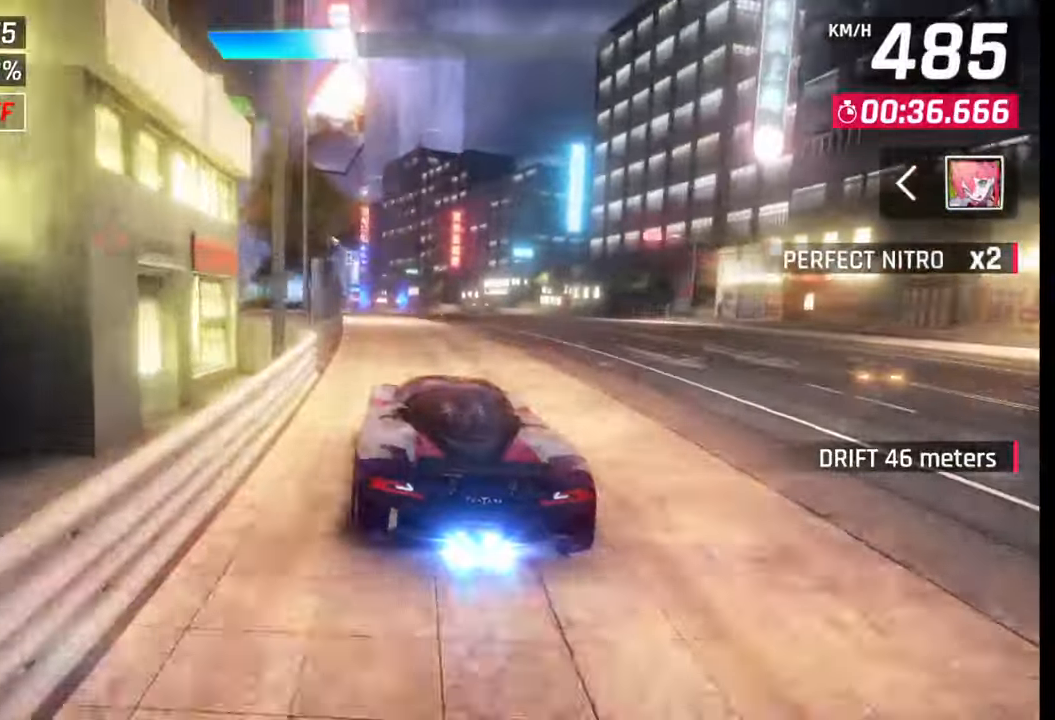
{"buttons": [], "left_stick": "left", "right_stick": "center", "events": []}
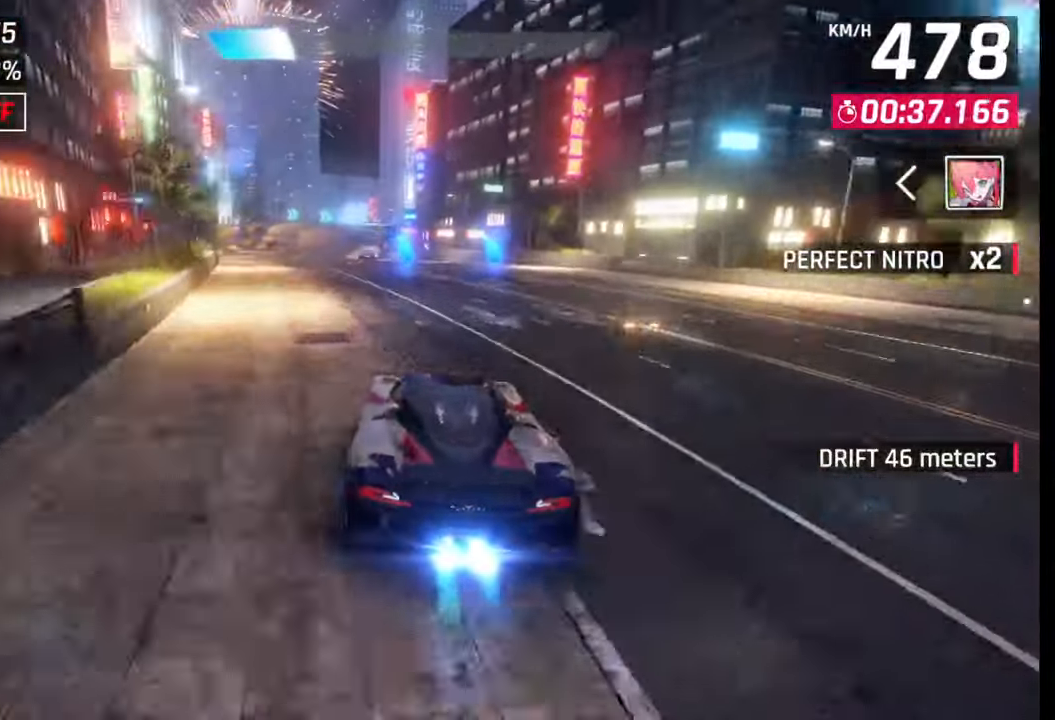
{"buttons": [], "left_stick": "left", "right_stick": "center", "events": [[133, "SQUARE", "down"], [167, "SQUARE", "up"], [250, "SQUARE", "down"], [283, "SQUARE", "up"], [350, "CROSS", "down"], [417, "CROSS", "up"]]}
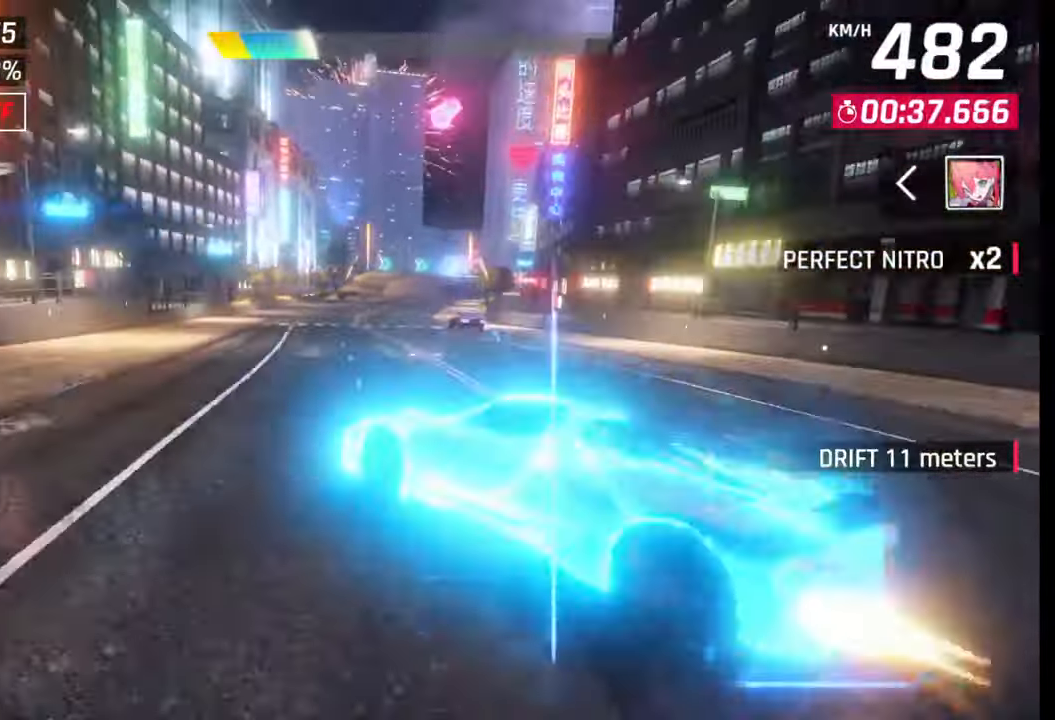
{"buttons": [], "left_stick": "center", "right_stick": "center", "events": [[400, "SQUARE", "down"], [450, "SQUARE", "up"], [500, "left_stick", "center"]]}
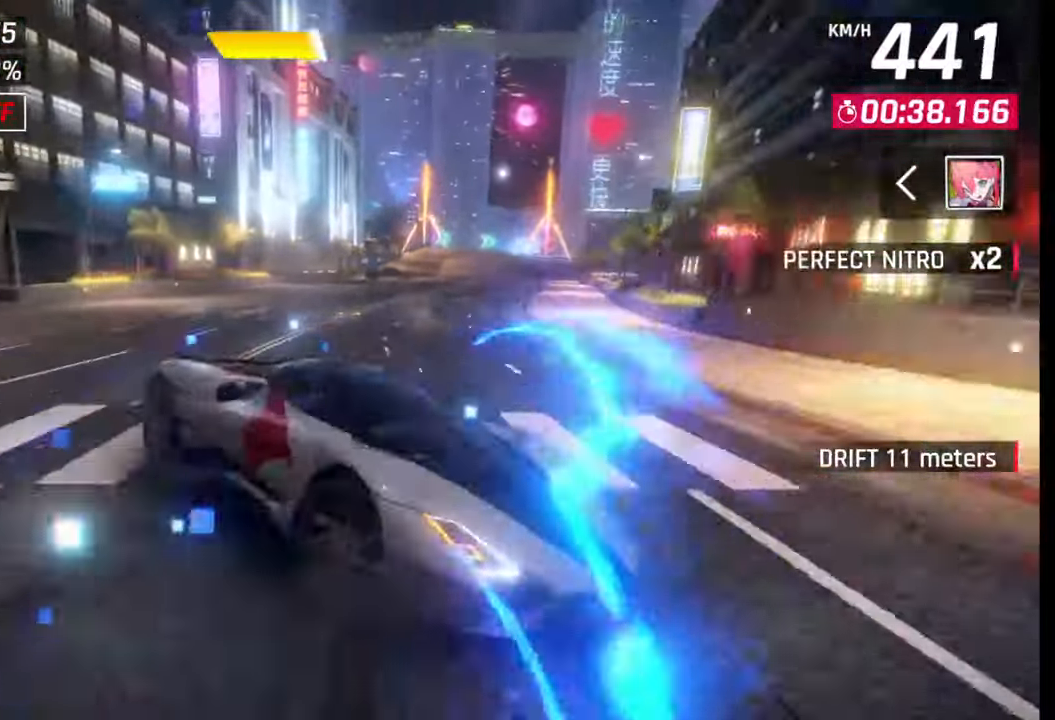
{"buttons": [], "left_stick": "right", "right_stick": "center", "events": [[83, "left_stick", "right"], [367, "SQUARE", "down"], [433, "SQUARE", "up"]]}
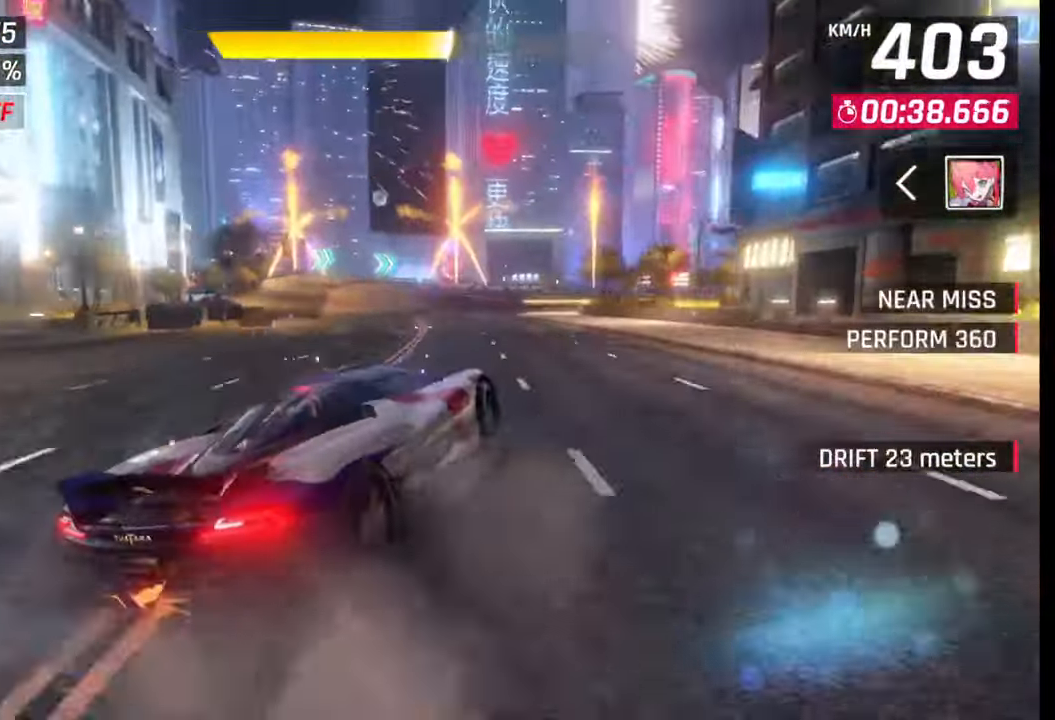
{"buttons": [], "left_stick": "right", "right_stick": "center", "events": []}